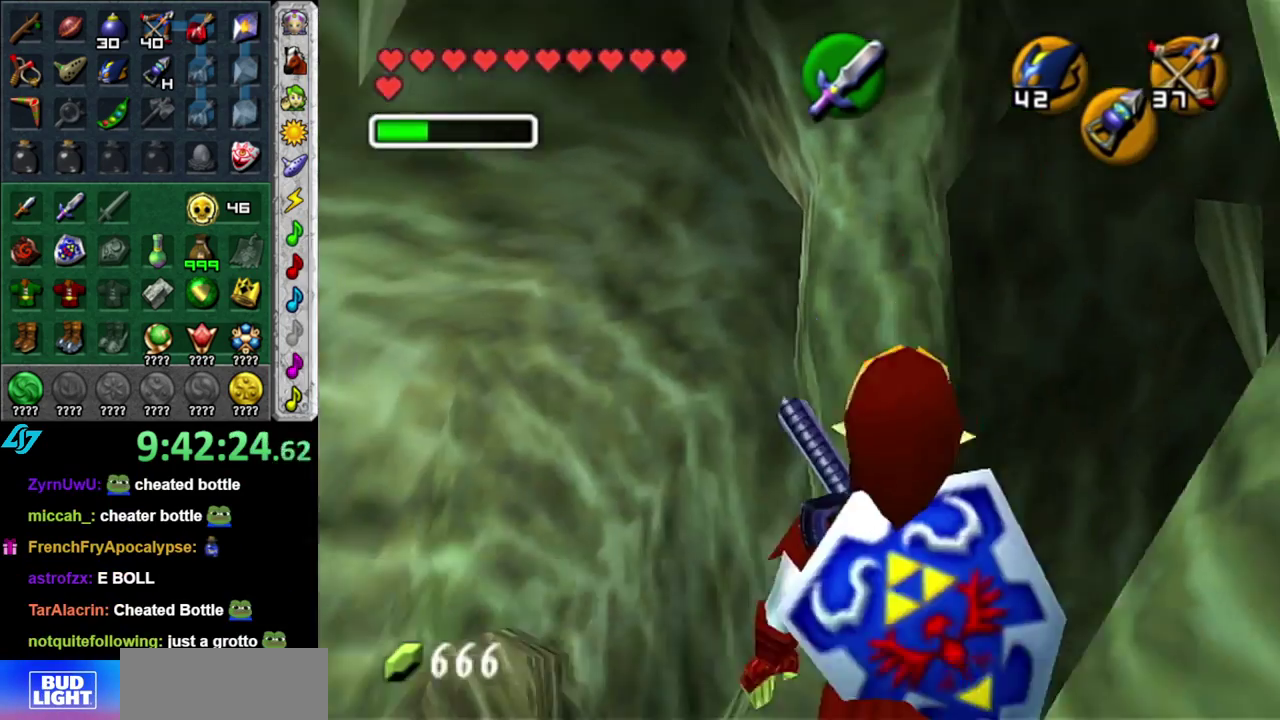
Gameplay with a controller (Nintendo layout); each line is a JSON object with the inputs held at the frame after it. "events" lists button and stick changes between this image and that frame as [ms after this image, input, new state], when the widget could be followed in between. This overlay highlights the sticks when they move; stick clicks (L3 R3) are not distinguishable. Not read: L3 R2 R3 Y.
{"buttons": ["L1"], "left_stick": "down", "right_stick": "center", "events": [[17, "L1", "down"], [17, "left_stick", "center"], [233, "left_stick", "down"]]}
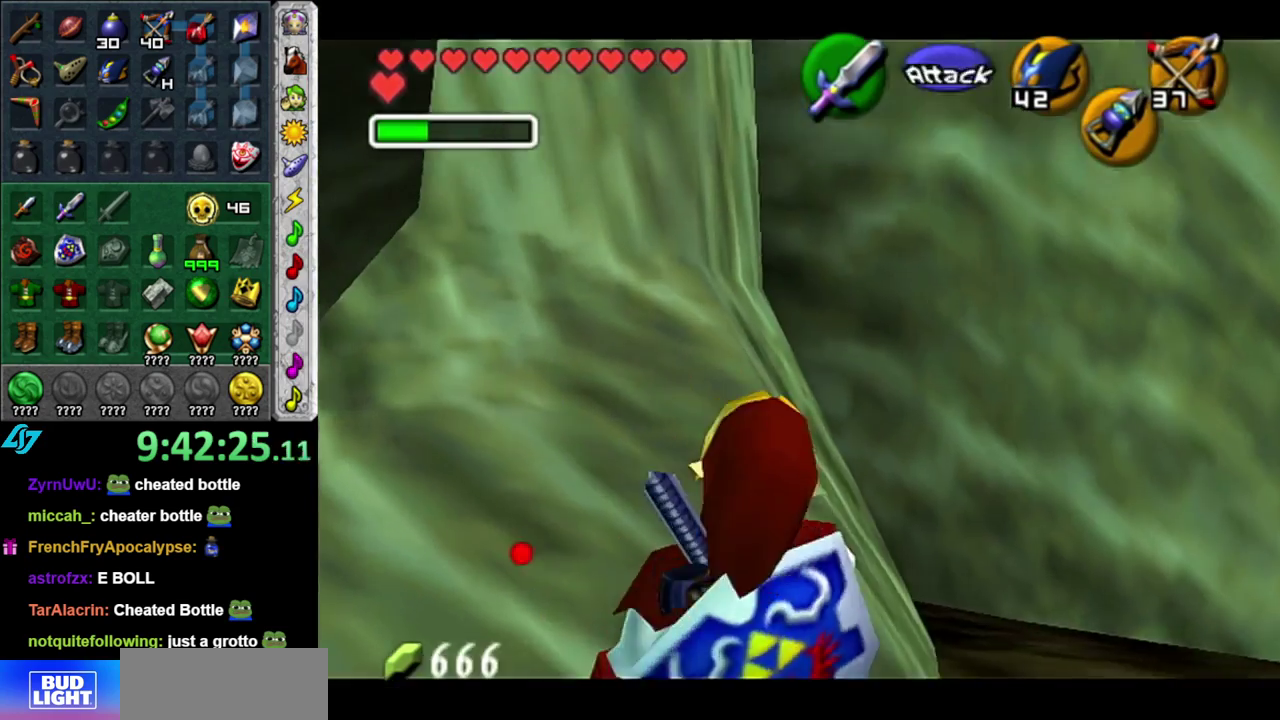
{"buttons": ["L1"], "left_stick": "down", "right_stick": "center", "events": []}
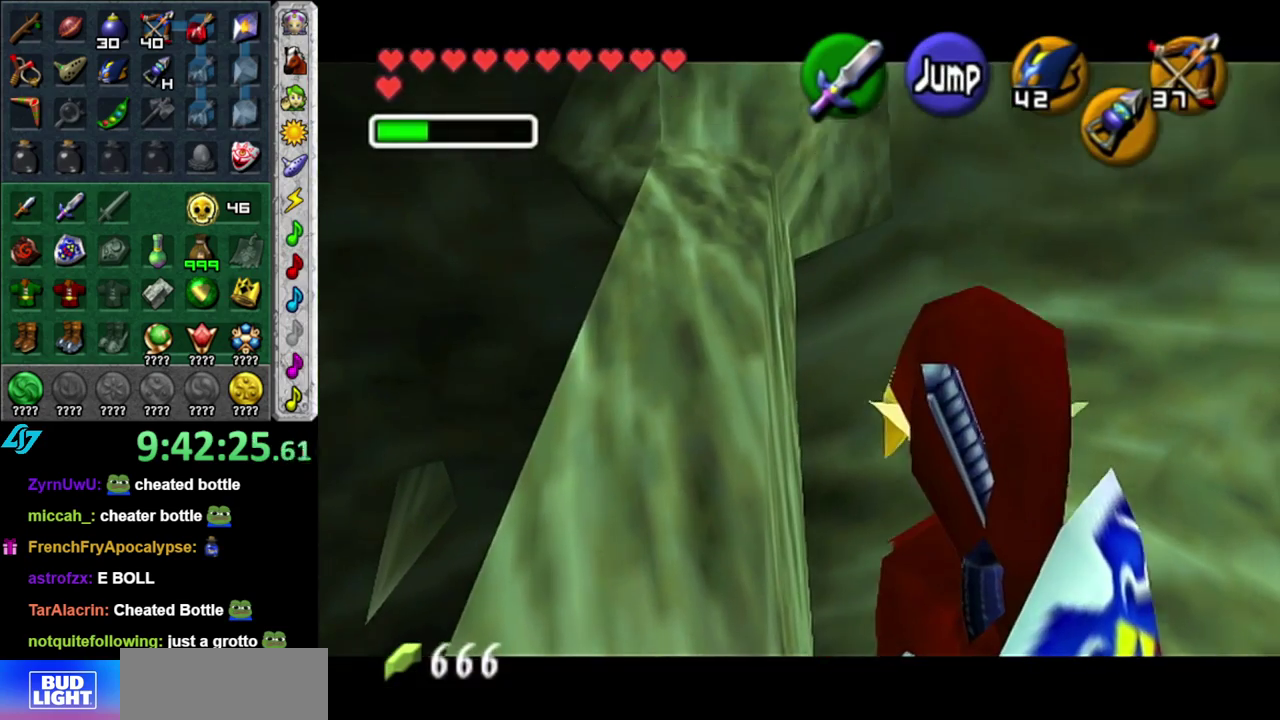
{"buttons": [], "left_stick": "left", "right_stick": "center", "events": [[83, "L1", "up"], [83, "left_stick", "center"], [183, "left_stick", "left"]]}
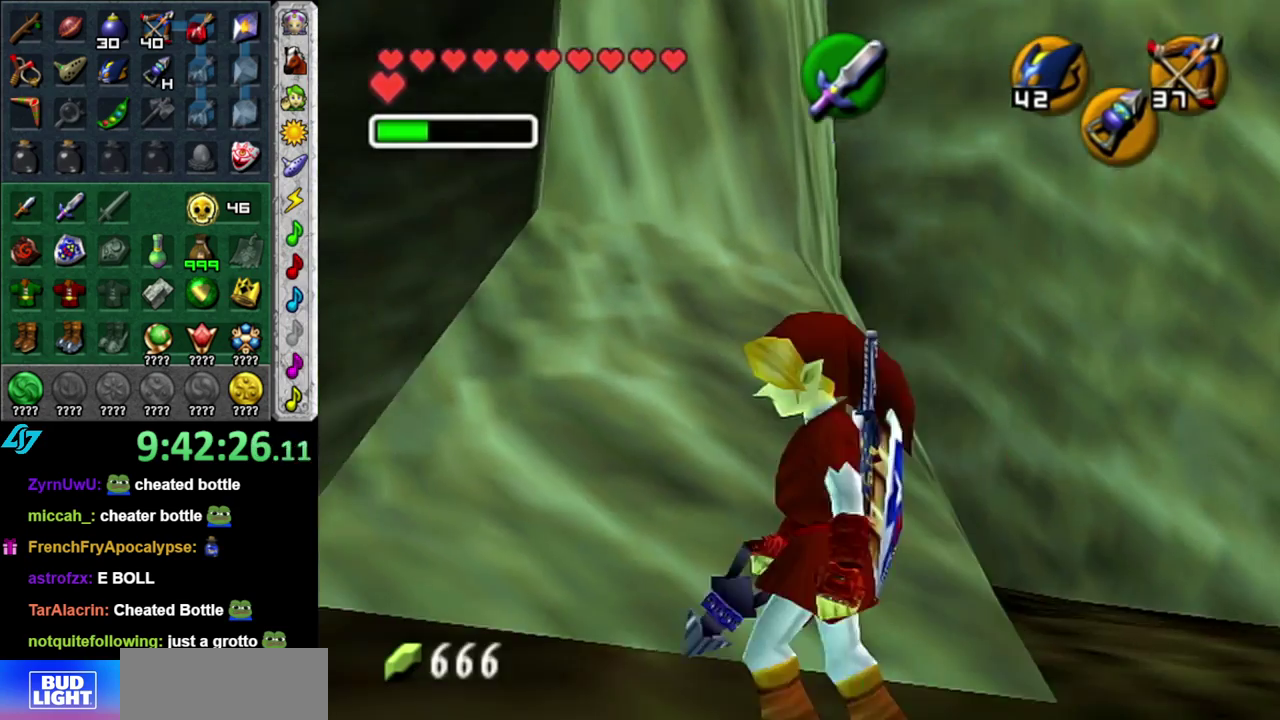
{"buttons": [], "left_stick": "up", "right_stick": "center", "events": [[50, "left_stick", "up-left"], [467, "left_stick", "up"]]}
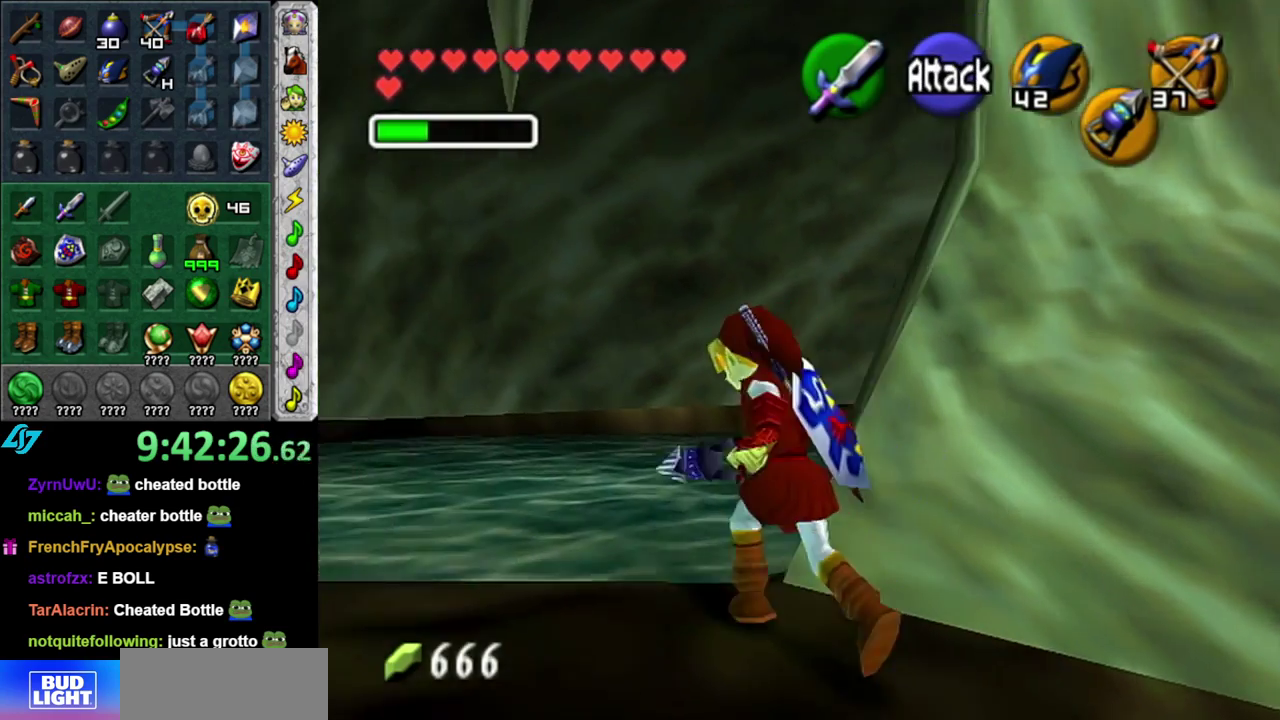
{"buttons": [], "left_stick": "up", "right_stick": "center", "events": []}
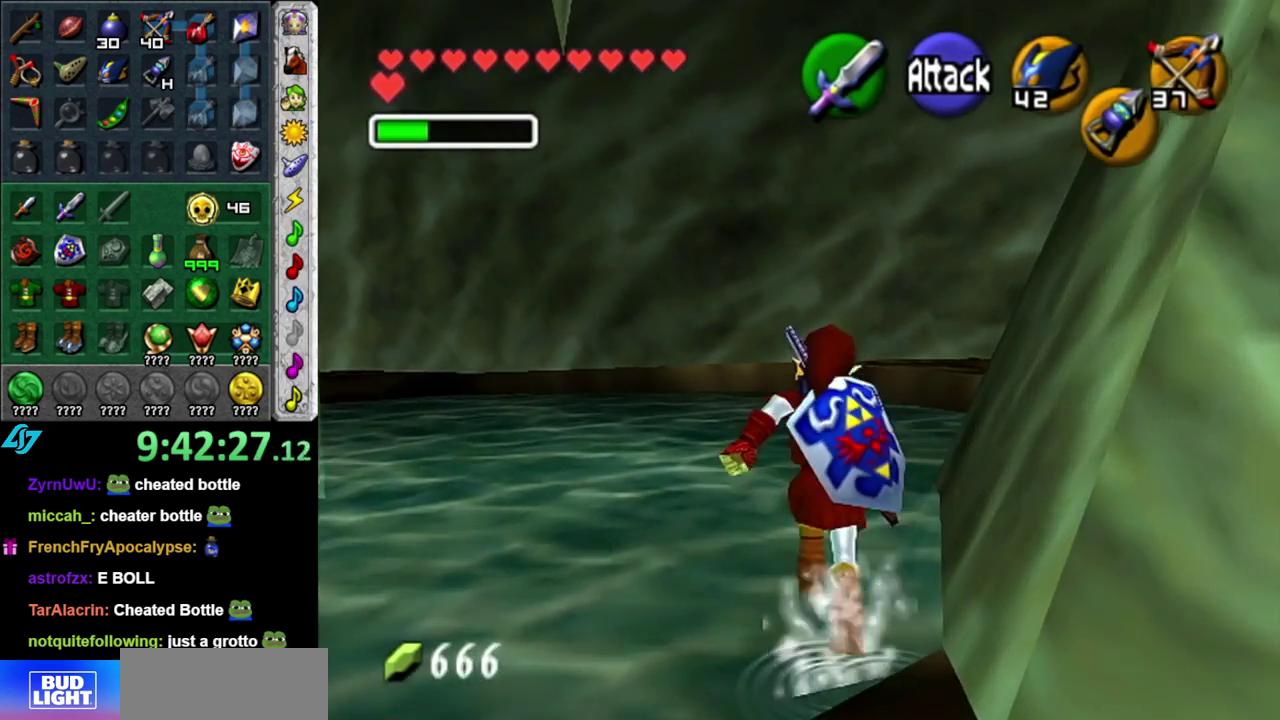
{"buttons": [], "left_stick": "up", "right_stick": "center", "events": [[50, "A", "down"], [200, "A", "up"]]}
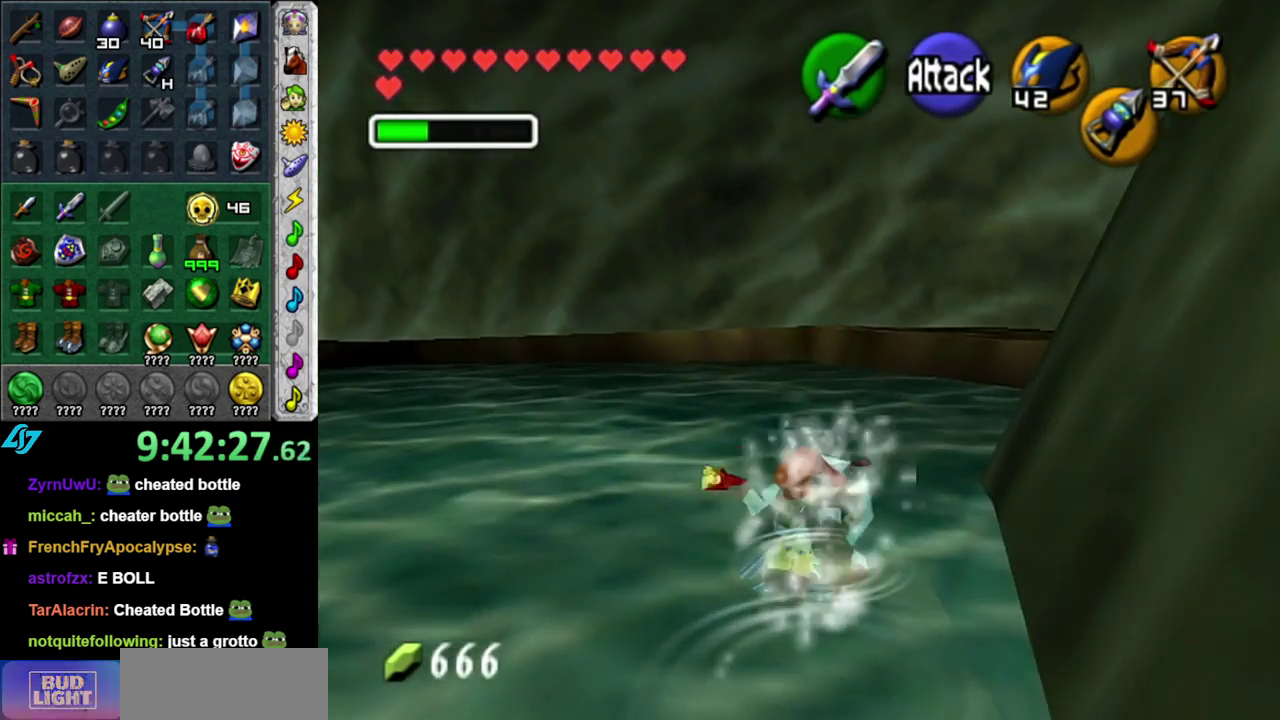
{"buttons": [], "left_stick": "up-right", "right_stick": "center", "events": [[50, "left_stick", "up-right"]]}
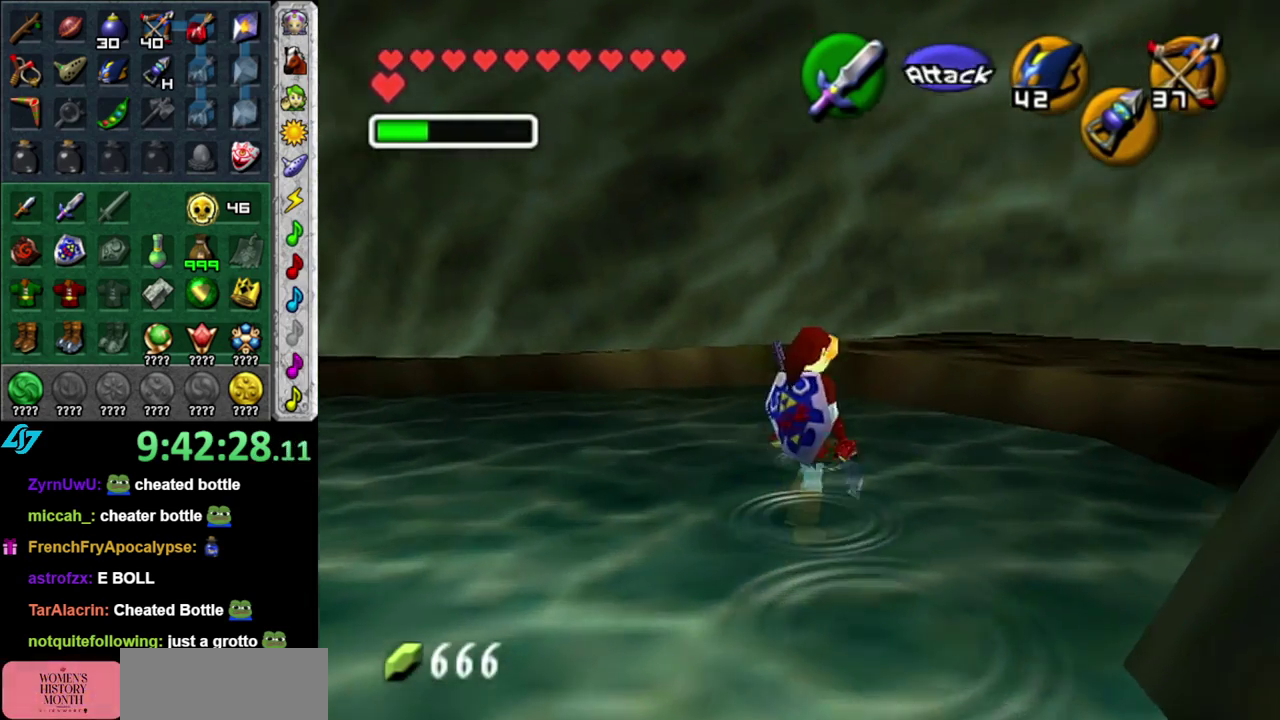
{"buttons": [], "left_stick": "up", "right_stick": "center", "events": [[483, "left_stick", "up"]]}
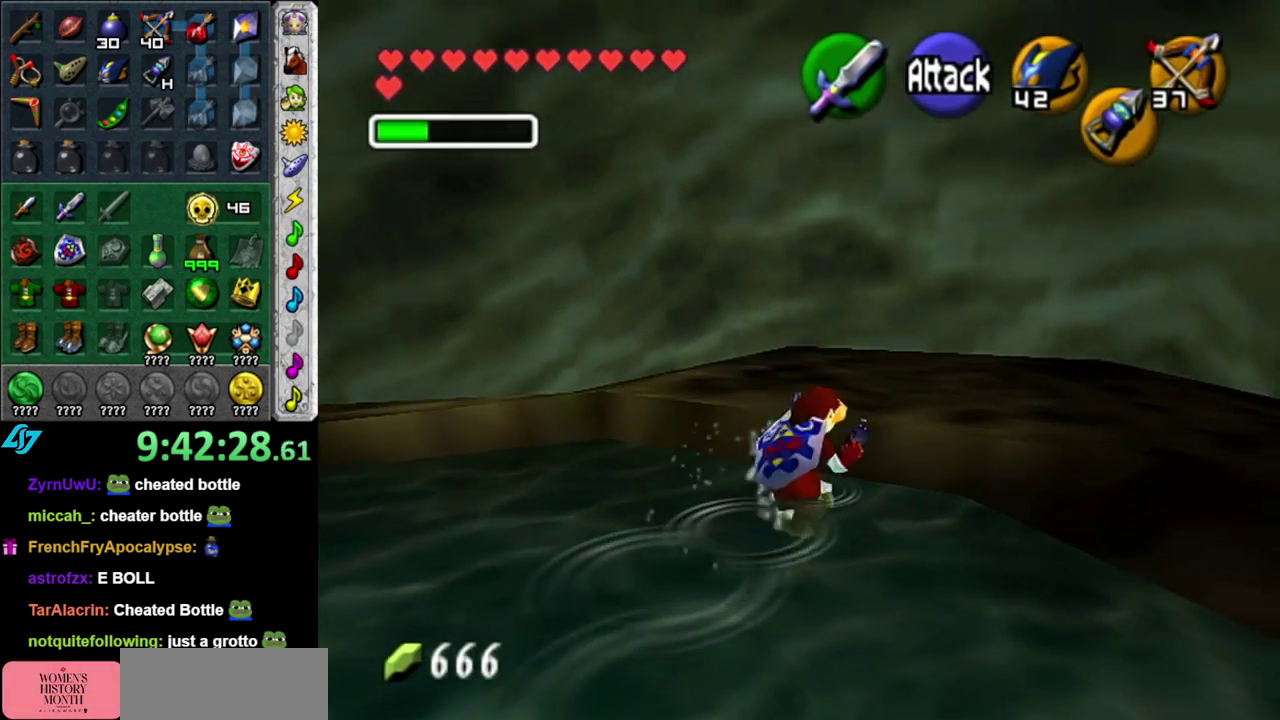
{"buttons": [], "left_stick": "up", "right_stick": "center", "events": []}
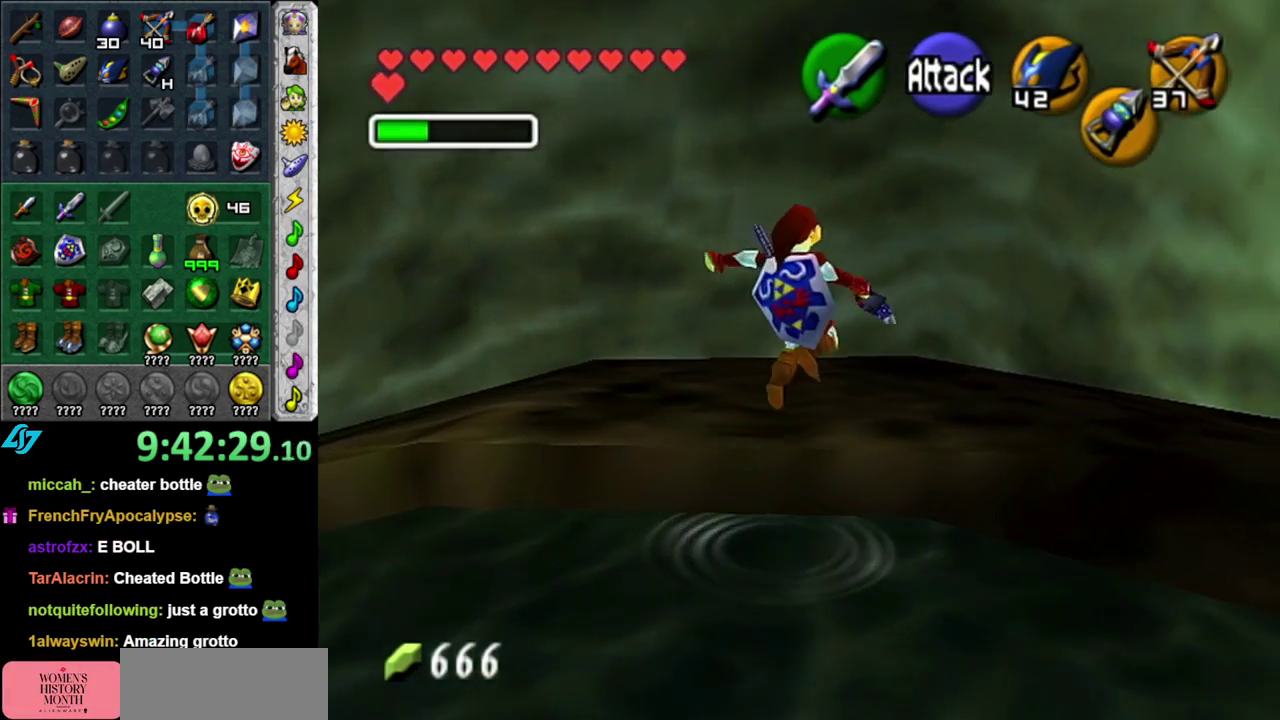
{"buttons": [], "left_stick": "center", "right_stick": "center", "events": [[17, "A", "down"], [200, "A", "up"], [433, "left_stick", "center"]]}
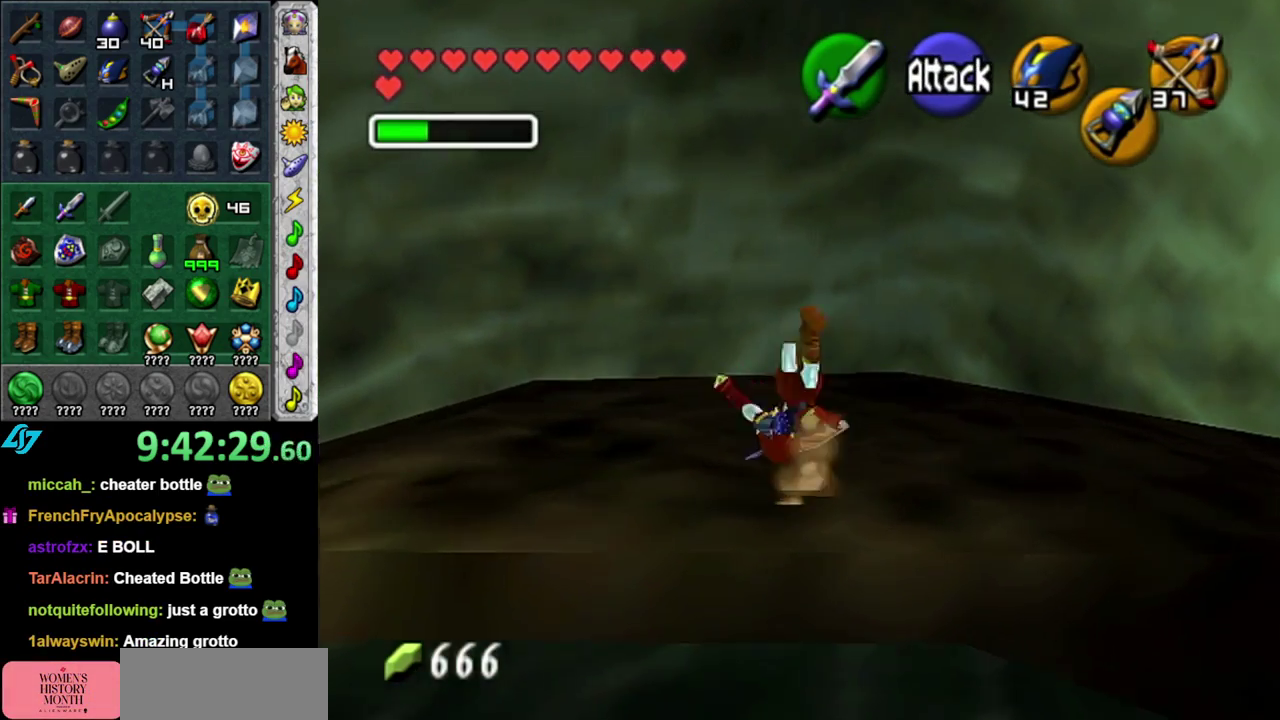
{"buttons": ["L1"], "left_stick": "down-right", "right_stick": "center", "events": [[150, "left_stick", "down-left"], [217, "L1", "down"], [267, "left_stick", "center"], [433, "left_stick", "down-right"]]}
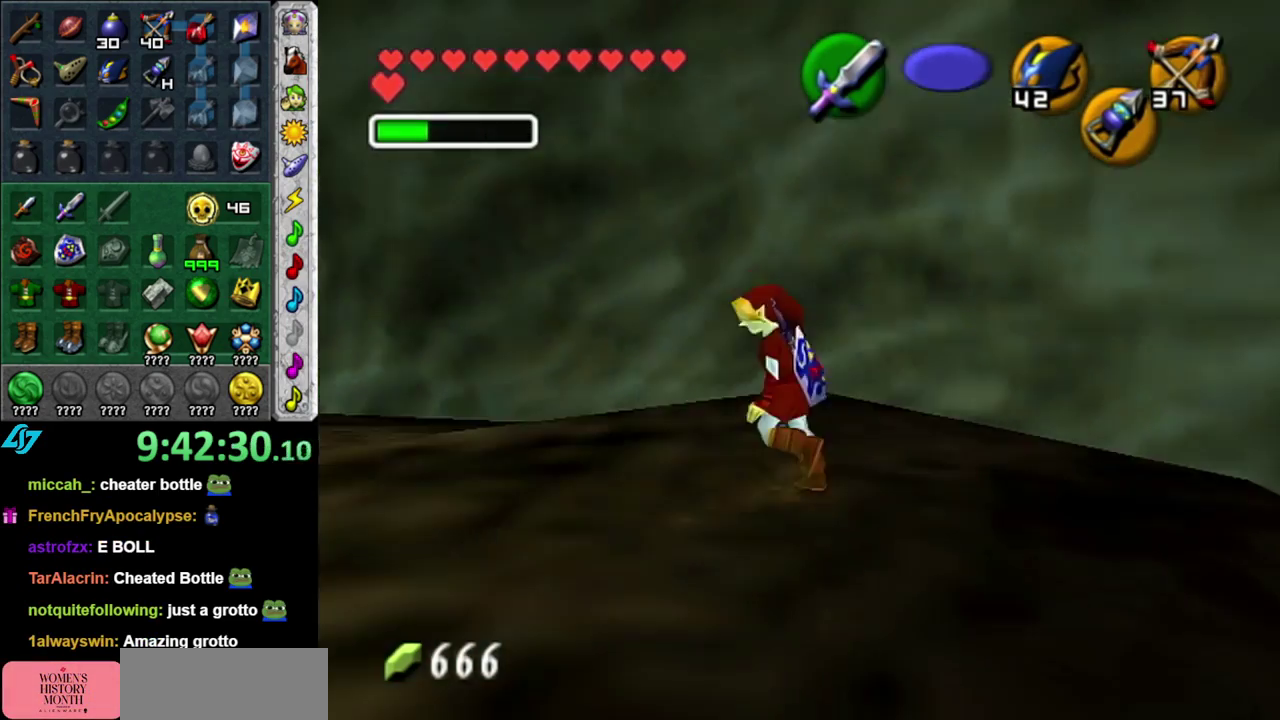
{"buttons": ["L1"], "left_stick": "down-right", "right_stick": "center", "events": []}
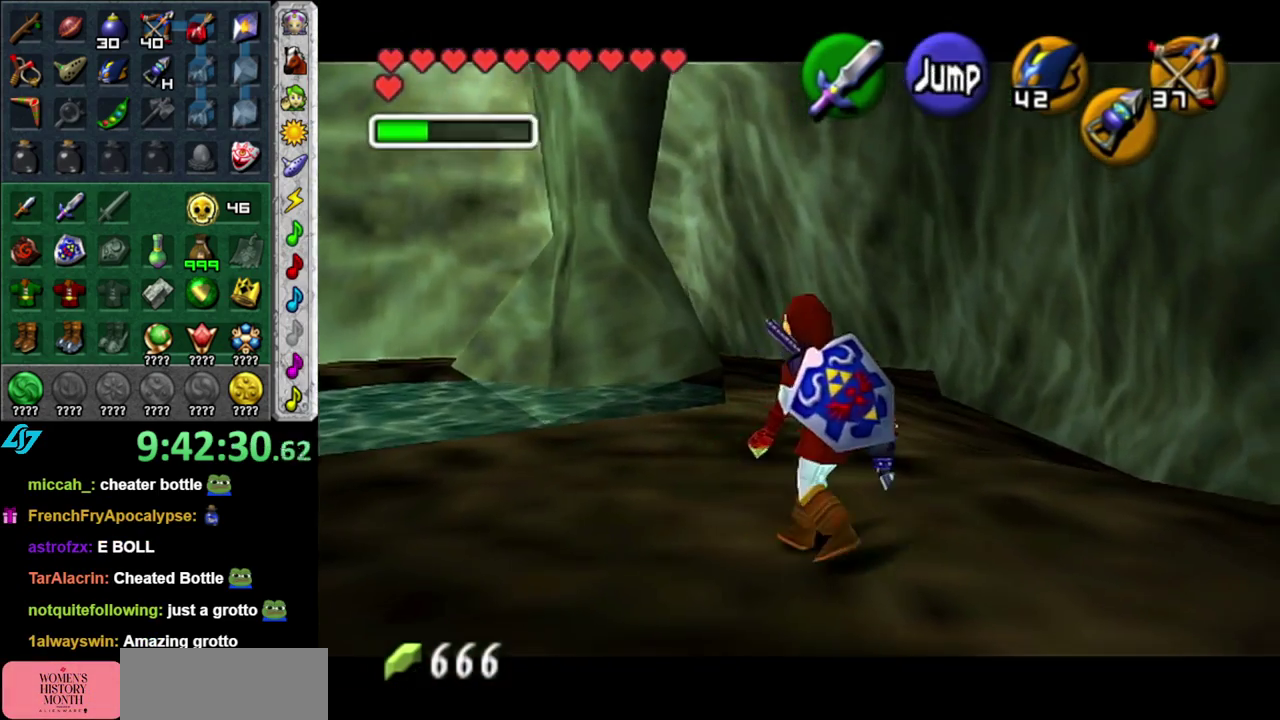
{"buttons": ["L1"], "left_stick": "center", "right_stick": "center", "events": [[183, "left_stick", "right"], [483, "left_stick", "center"]]}
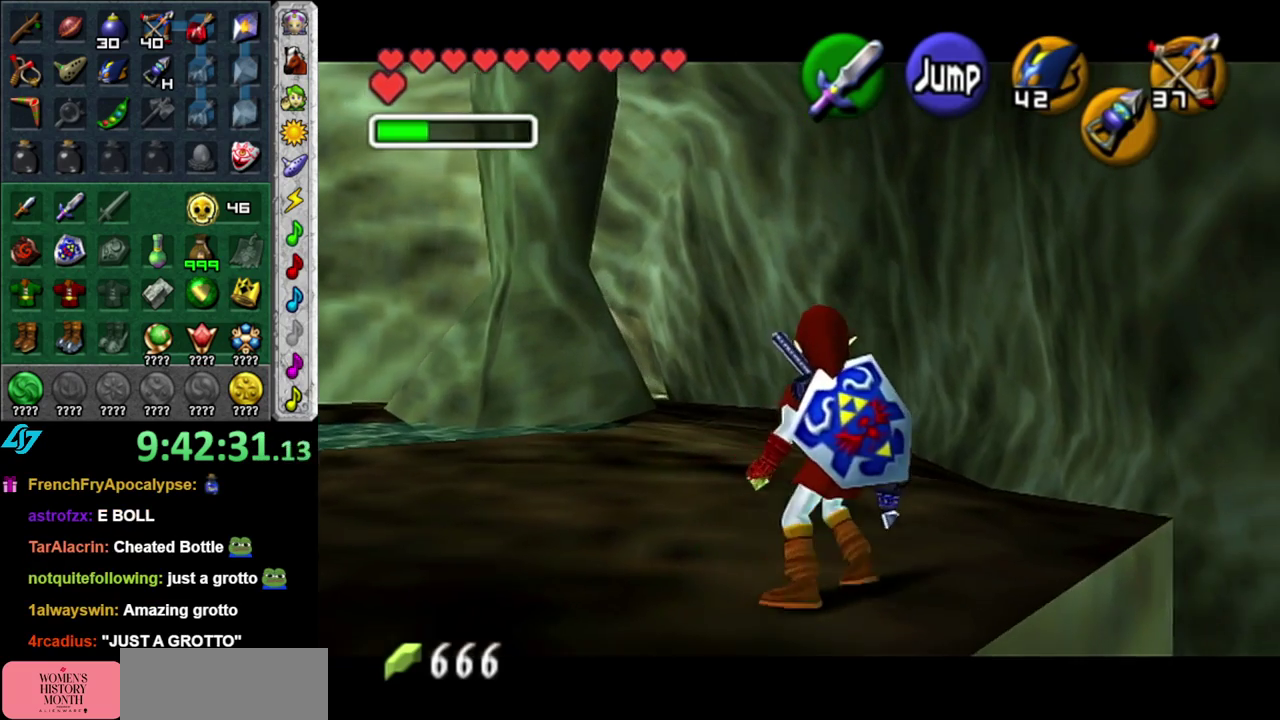
{"buttons": [], "left_stick": "center", "right_stick": "center", "events": [[300, "L1", "up"]]}
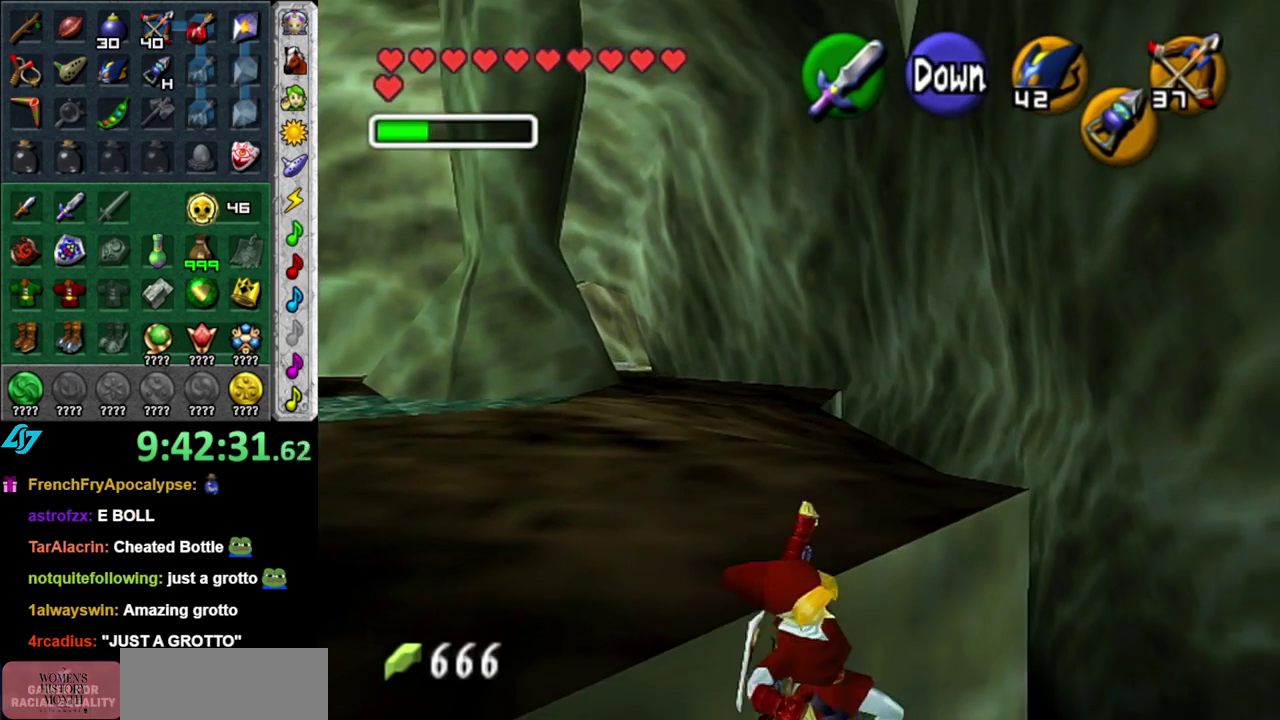
{"buttons": [], "left_stick": "up", "right_stick": "center", "events": [[200, "left_stick", "up"]]}
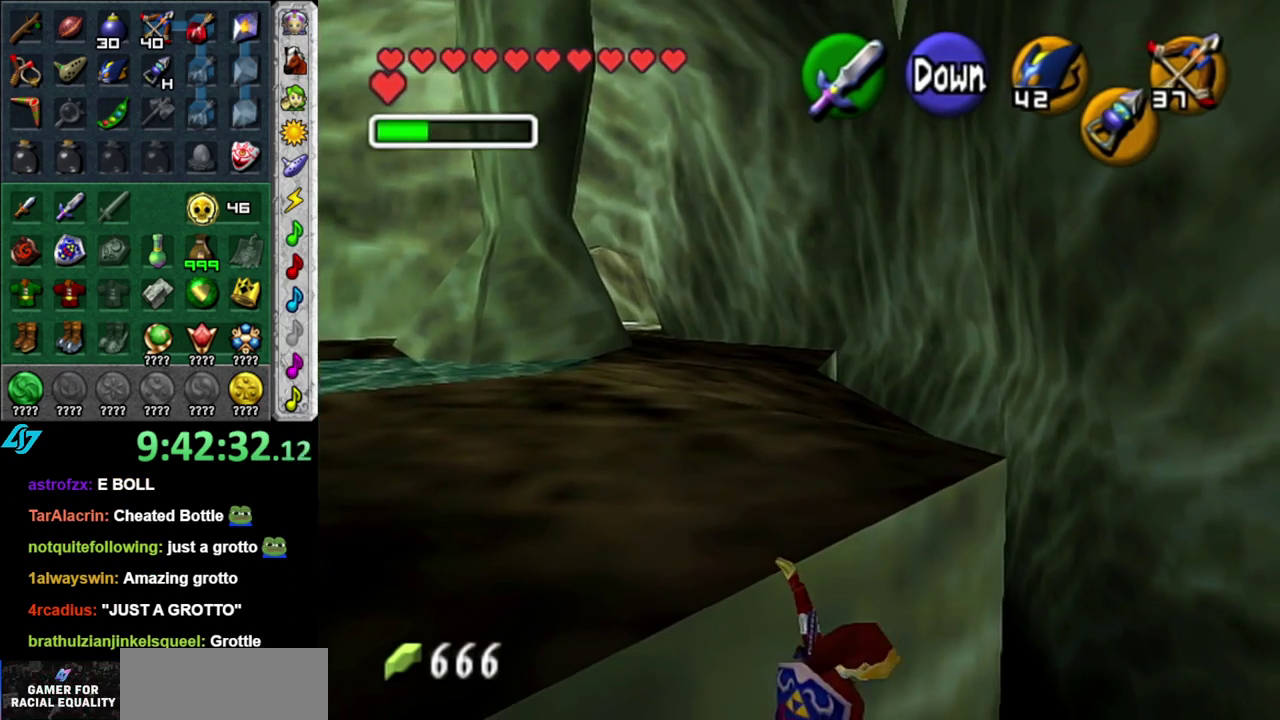
{"buttons": [], "left_stick": "up", "right_stick": "center", "events": []}
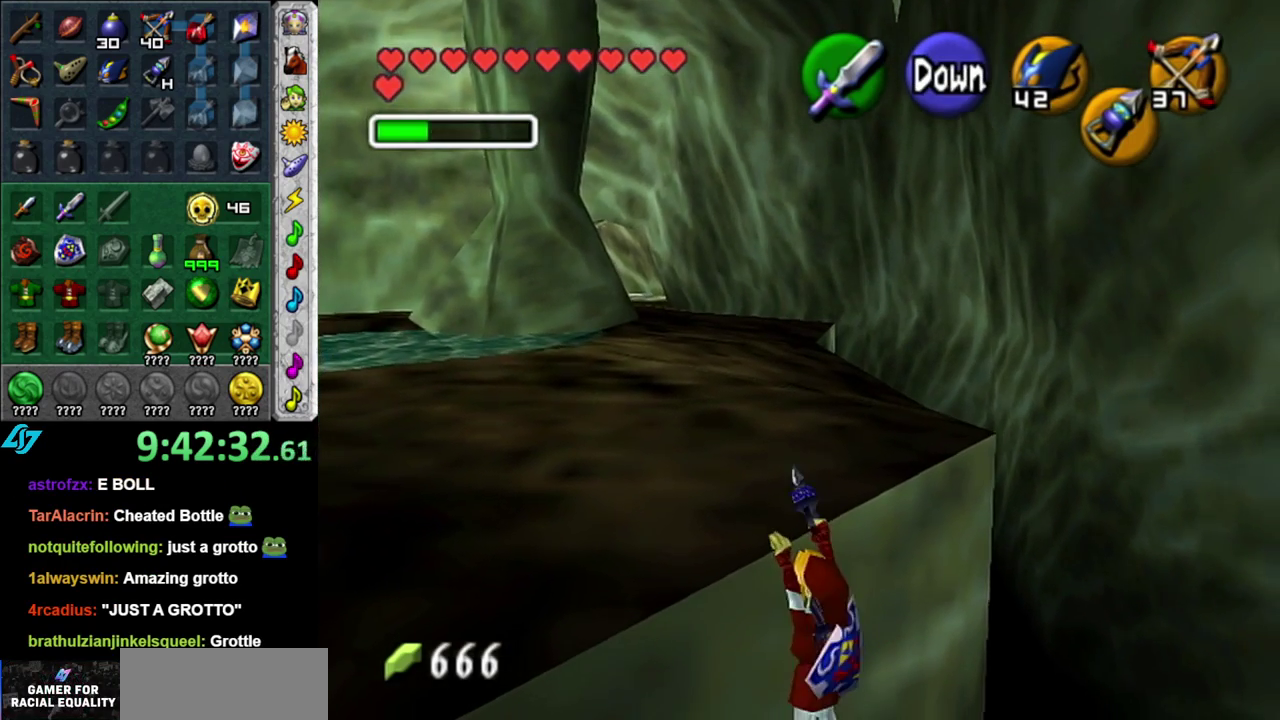
{"buttons": [], "left_stick": "center", "right_stick": "center", "events": [[17, "left_stick", "center"]]}
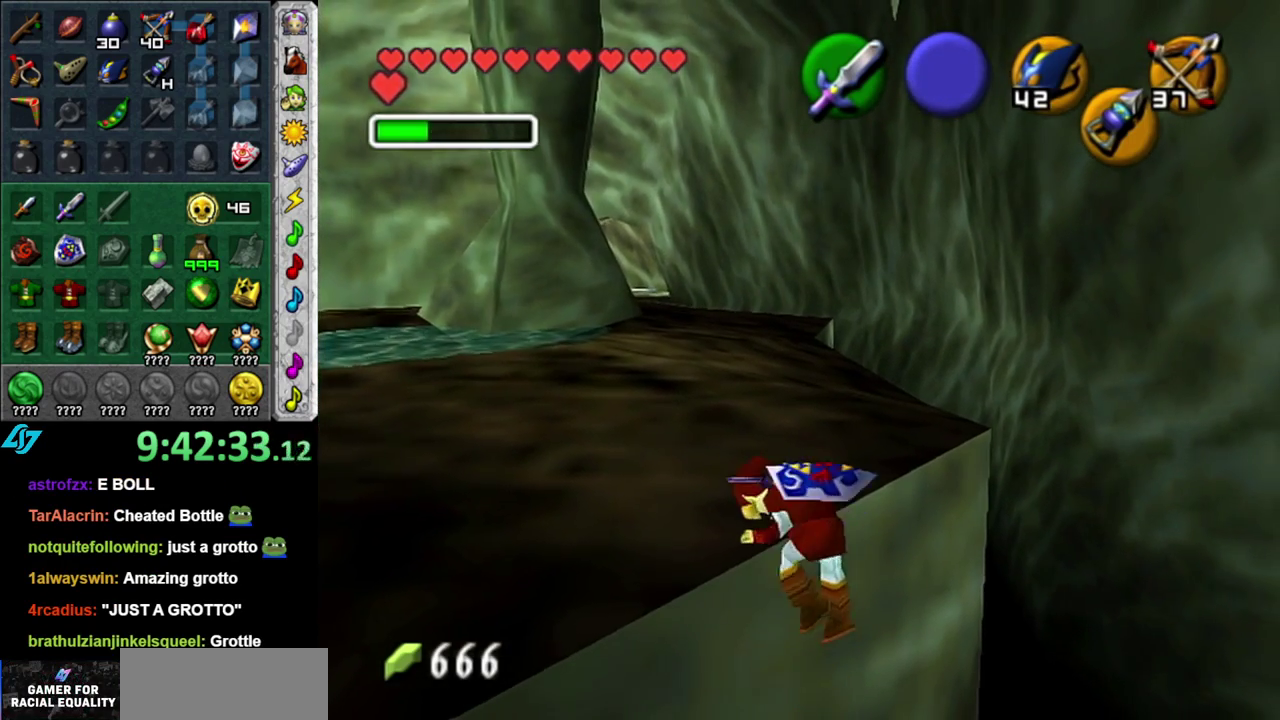
{"buttons": ["L1"], "left_stick": "center", "right_stick": "center", "events": [[350, "left_stick", "left"], [467, "L1", "down"], [467, "left_stick", "center"]]}
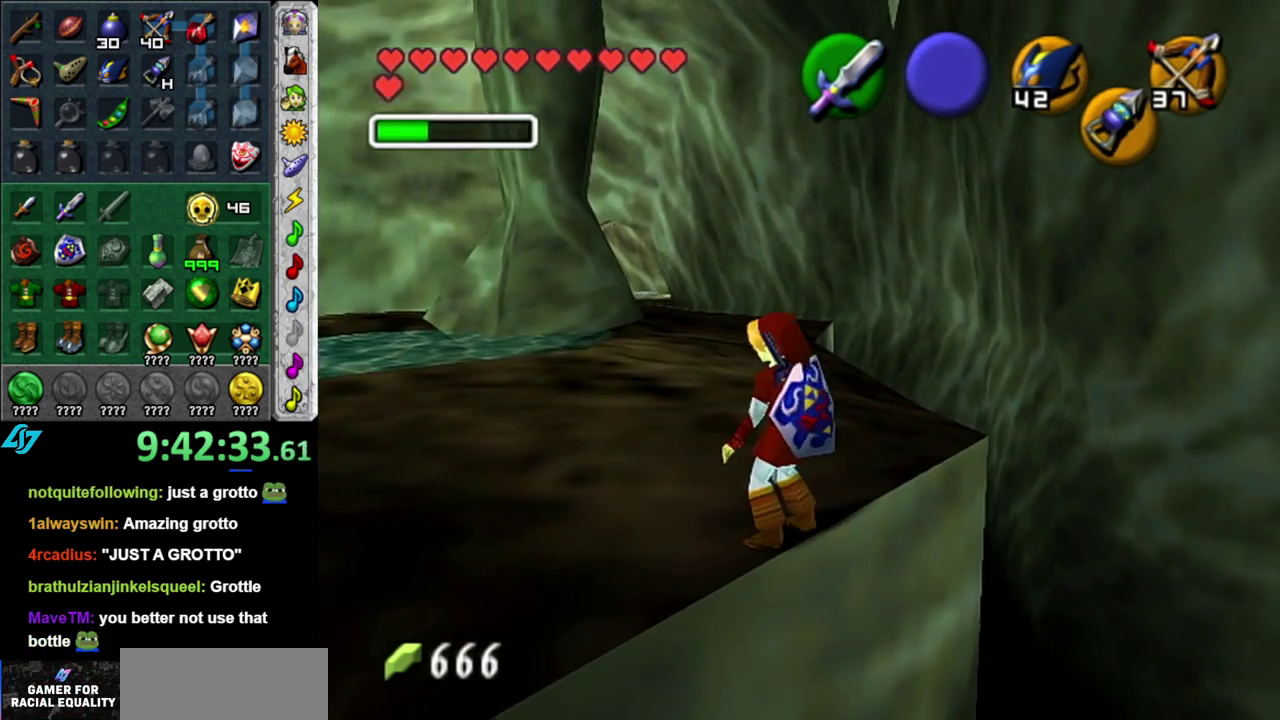
{"buttons": [], "left_stick": "up", "right_stick": "center", "events": [[150, "L1", "up"], [333, "left_stick", "up"]]}
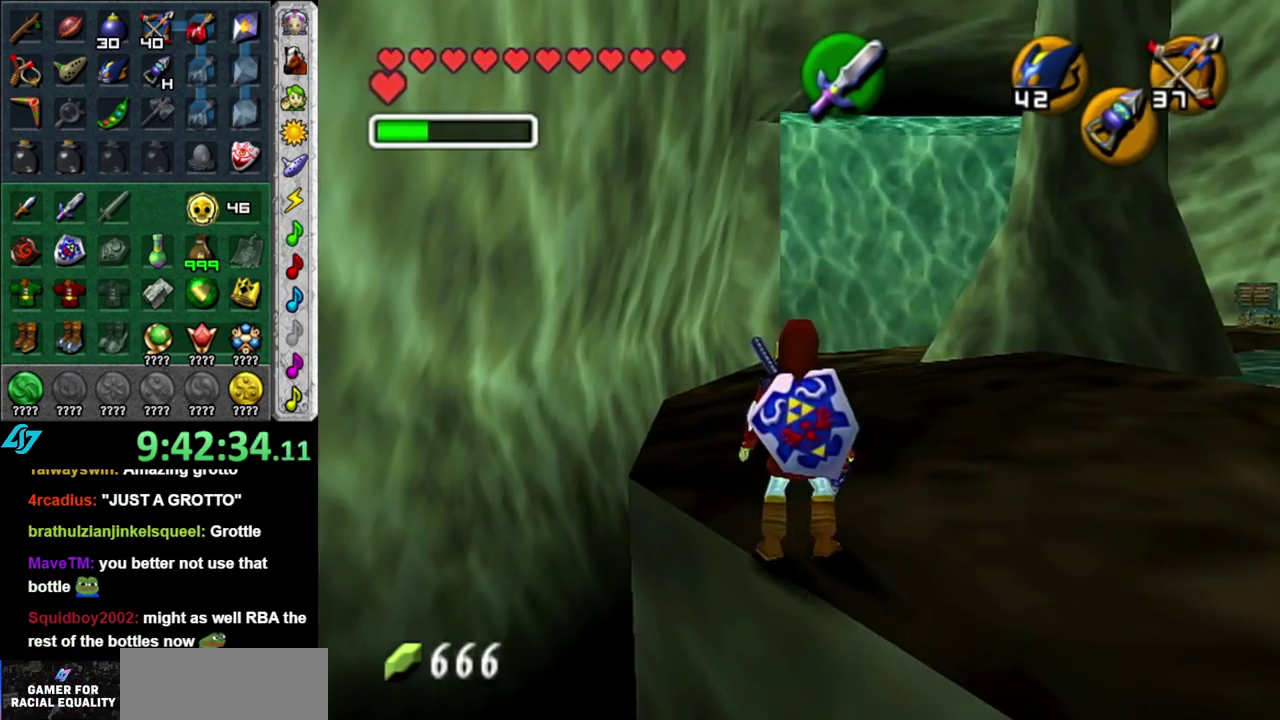
{"buttons": [], "left_stick": "up", "right_stick": "center", "events": [[150, "left_stick", "up-left"], [433, "left_stick", "up"]]}
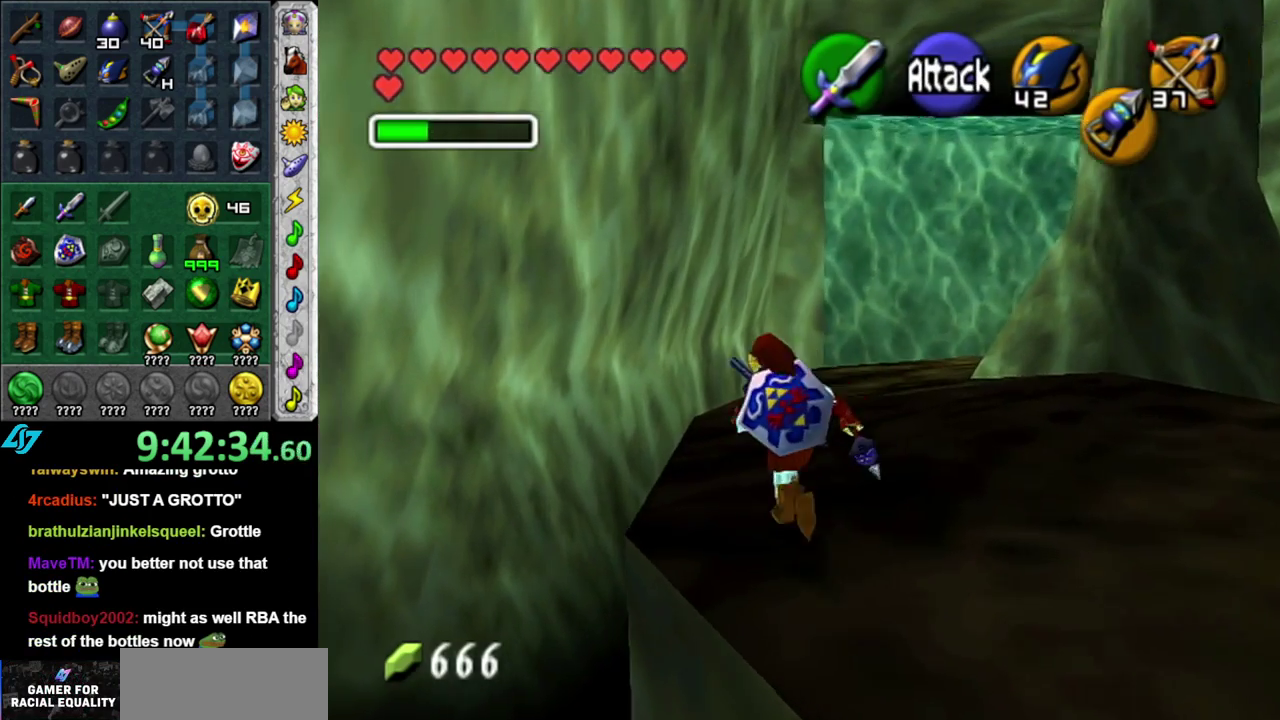
{"buttons": ["A"], "left_stick": "up", "right_stick": "center", "events": [[217, "A", "down"], [333, "A", "up"], [400, "A", "down"]]}
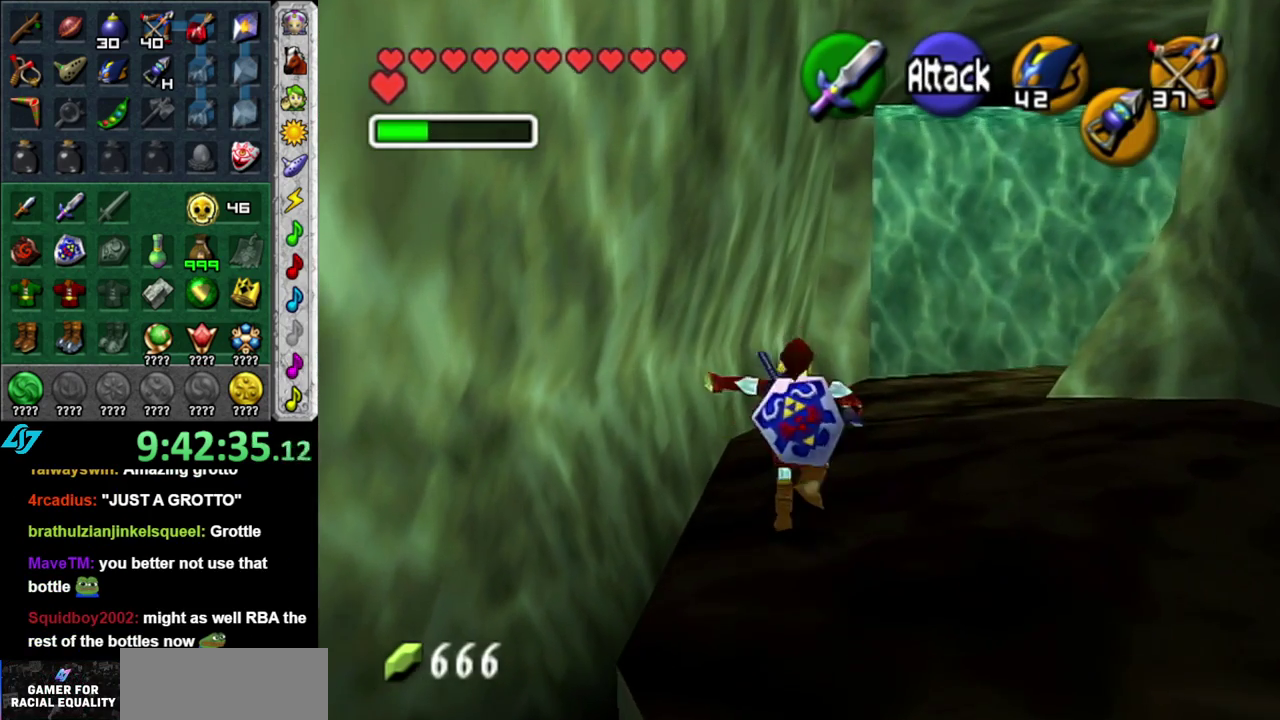
{"buttons": [], "left_stick": "up-right", "right_stick": "center", "events": [[50, "A", "up"], [433, "left_stick", "up-right"]]}
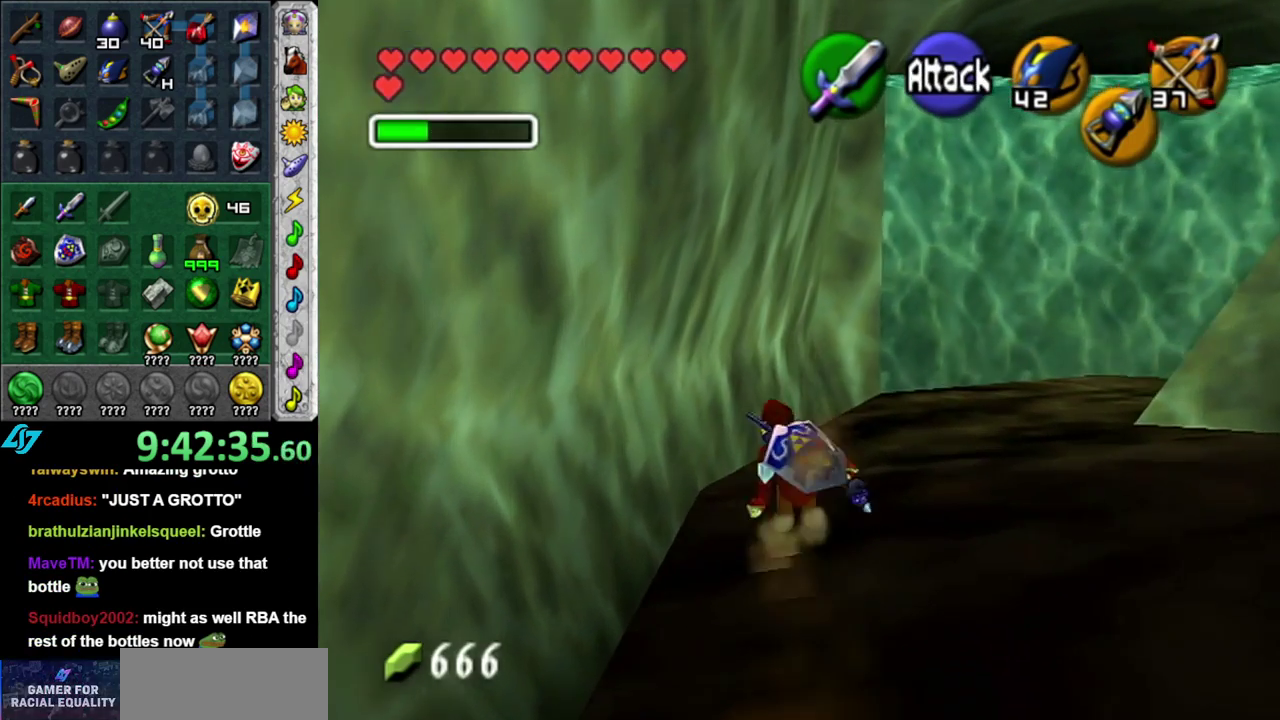
{"buttons": ["L1"], "left_stick": "up-left", "right_stick": "center", "events": [[17, "L1", "down"], [17, "left_stick", "center"], [233, "left_stick", "up-left"]]}
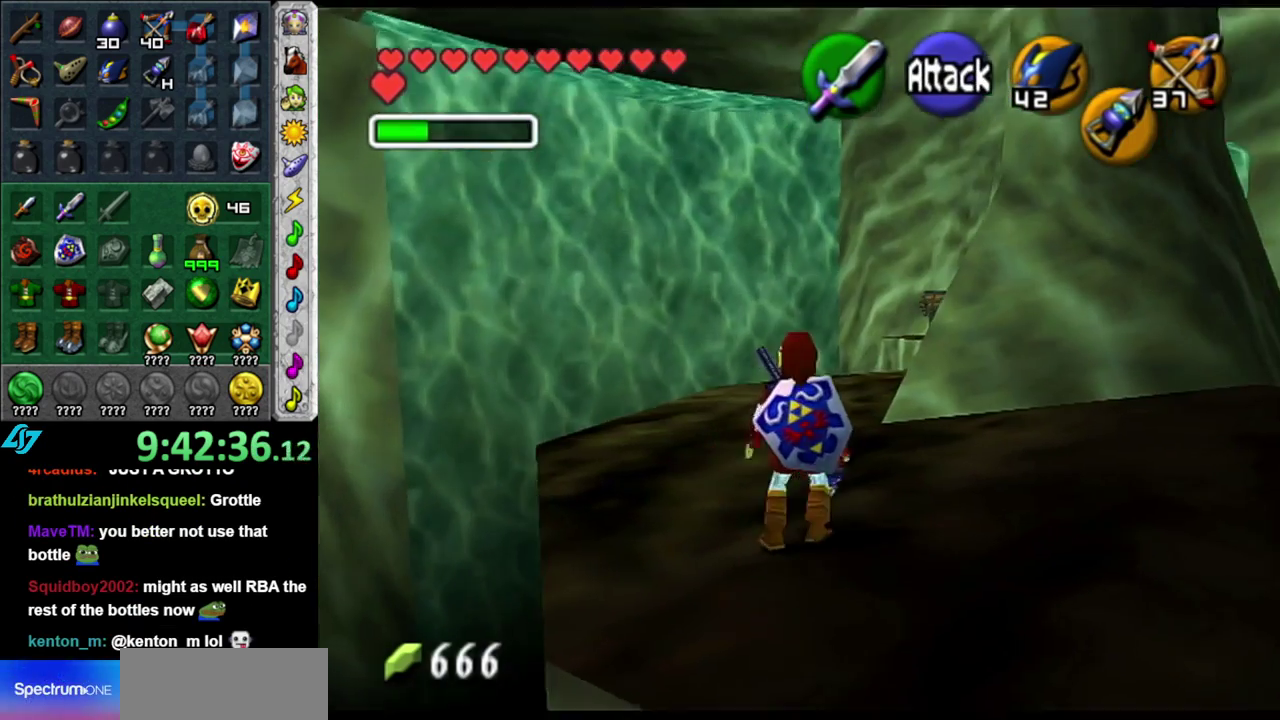
{"buttons": ["L1"], "left_stick": "up-left", "right_stick": "center", "events": []}
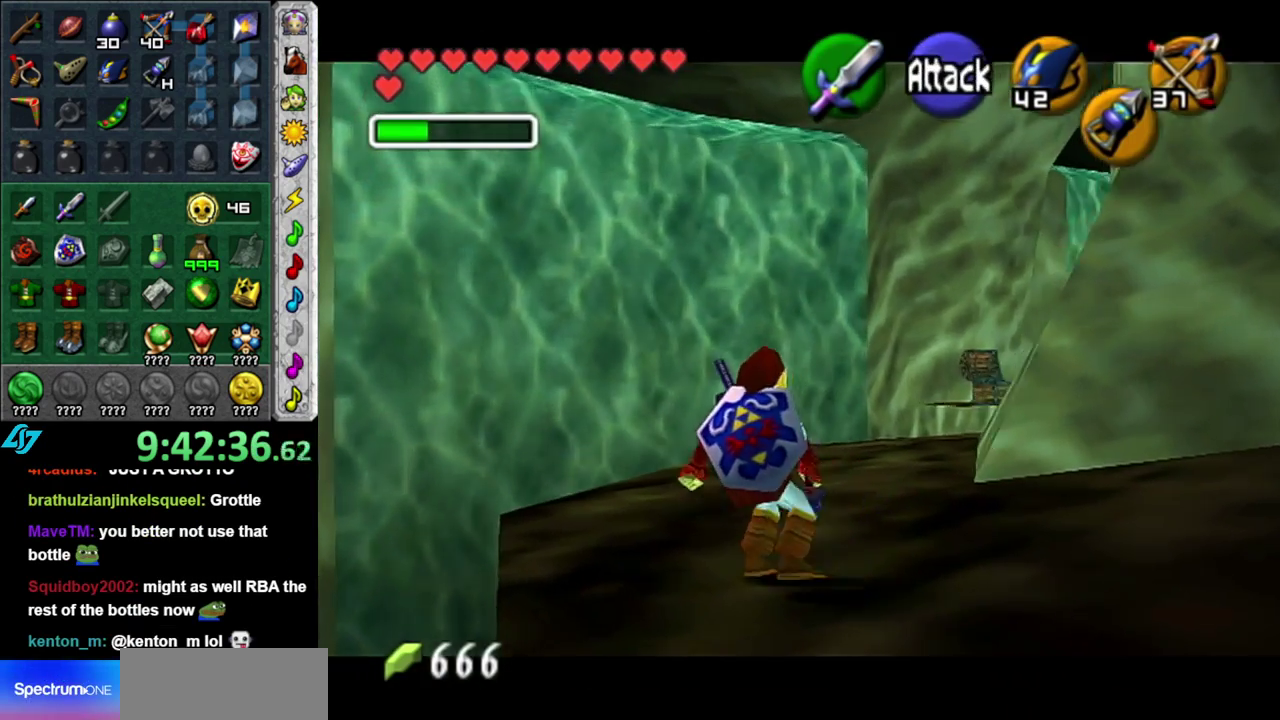
{"buttons": ["L1"], "left_stick": "up-left", "right_stick": "center", "events": []}
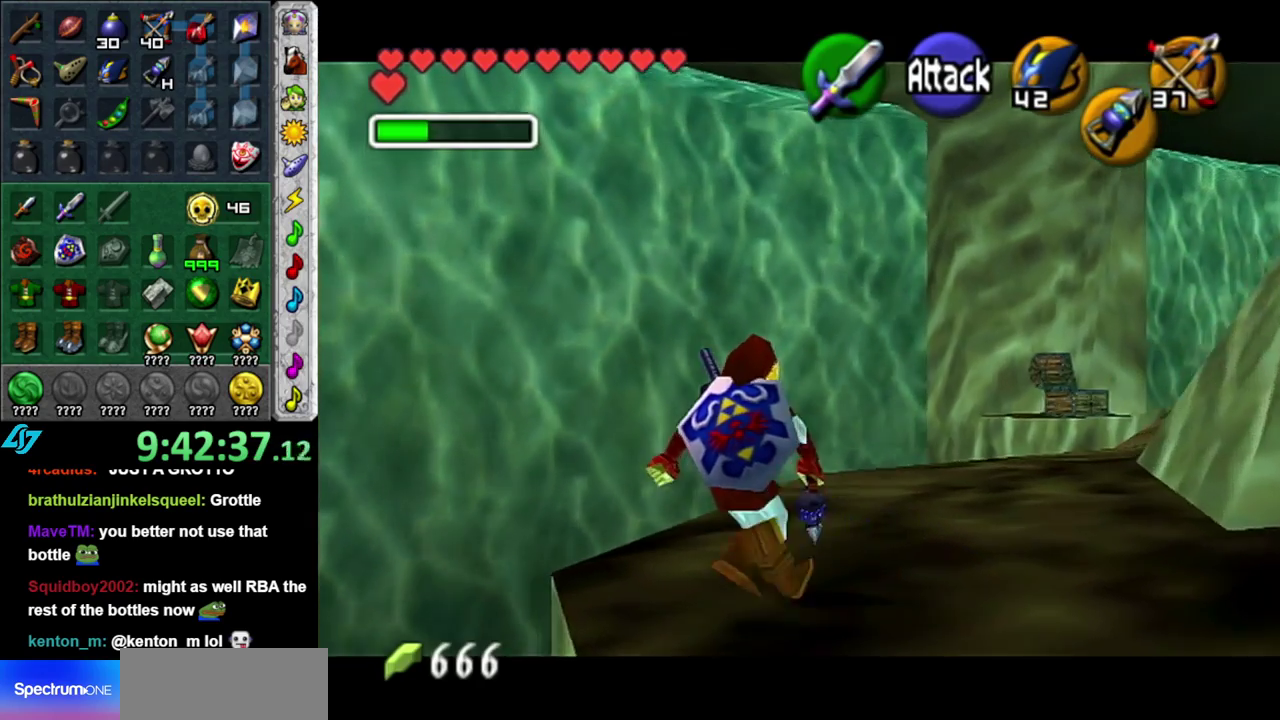
{"buttons": ["L1"], "left_stick": "center", "right_stick": "center", "events": [[17, "left_stick", "up"], [300, "left_stick", "center"]]}
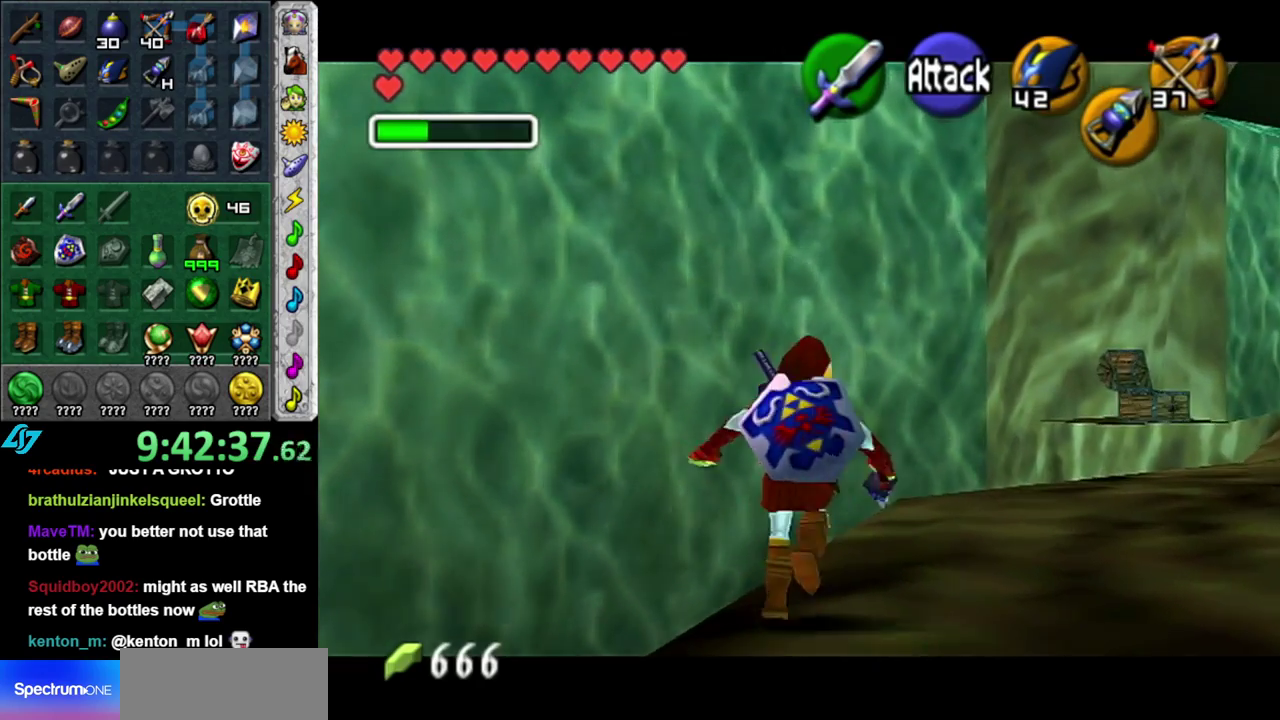
{"buttons": ["L1"], "left_stick": "center", "right_stick": "center", "events": [[17, "L1", "up"], [250, "left_stick", "up-right"], [333, "L1", "down"], [367, "left_stick", "center"]]}